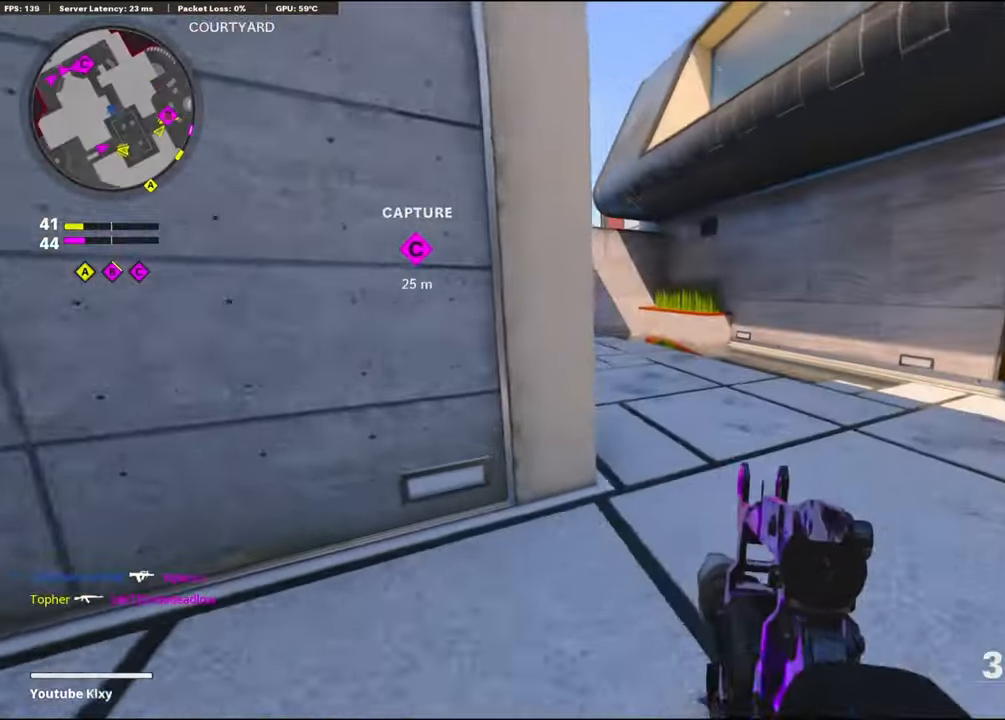
Gameplay with a controller (PlayStation layout); each line is a JSON object with the inputs held at the frame after it. "events" lists button and stick changes between this image and that frame as [ms after this image, input, new state], when the widget could be followed in between.
{"buttons": ["L1"], "left_stick": "left", "right_stick": "up", "events": [[83, "right_stick", "left"], [100, "L3", "up"], [250, "R3", "down"], [333, "R3", "up"], [350, "L1", "down"], [366, "right_stick", "up"], [400, "left_stick", "up-left"], [450, "left_stick", "left"]]}
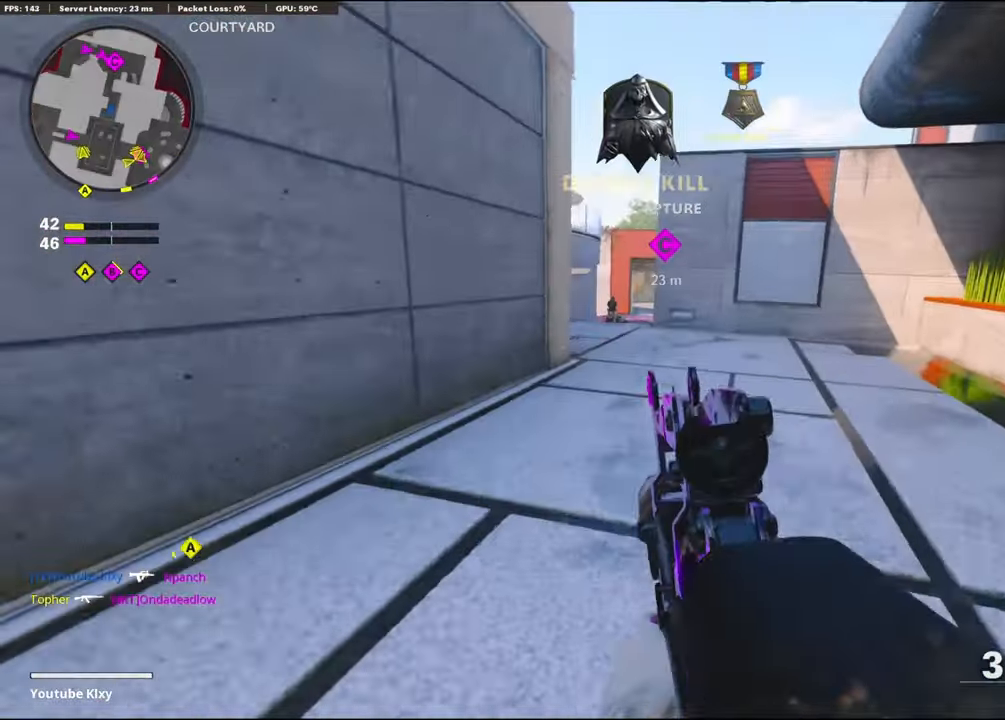
{"buttons": ["L1", "R1"], "left_stick": "left", "right_stick": "center", "events": [[16, "right_stick", "up-left"], [183, "right_stick", "up-right"], [283, "right_stick", "up-left"], [300, "R1", "down"], [433, "right_stick", "center"]]}
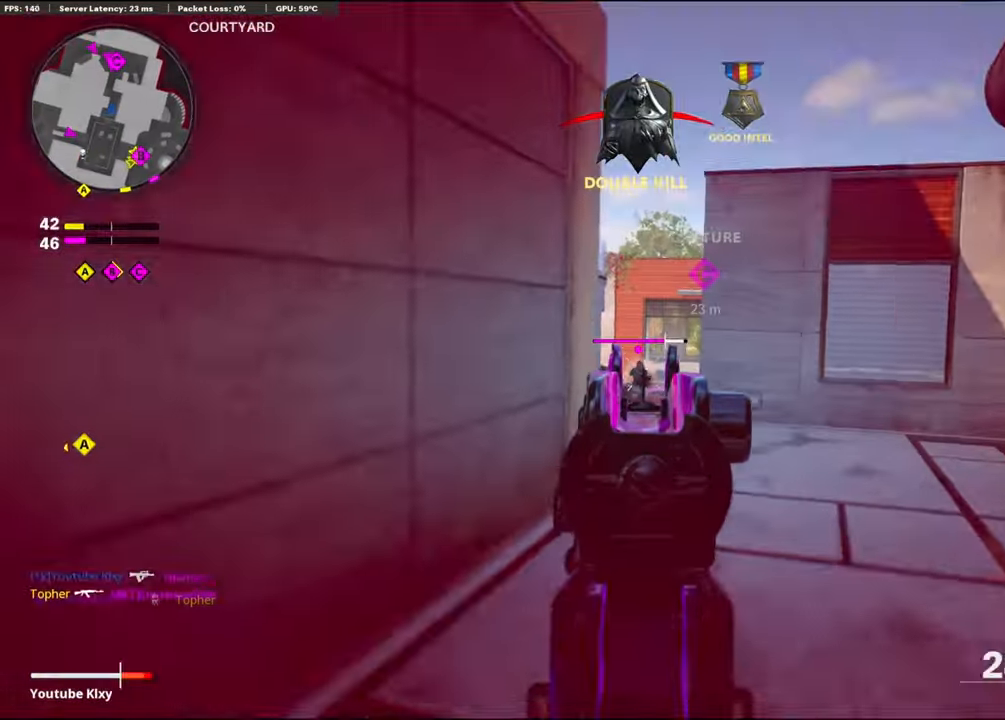
{"buttons": [], "left_stick": "up-left", "right_stick": "left", "events": [[133, "right_stick", "down-right"], [283, "L1", "up"], [316, "right_stick", "left"], [333, "R1", "up"], [350, "left_stick", "up-left"]]}
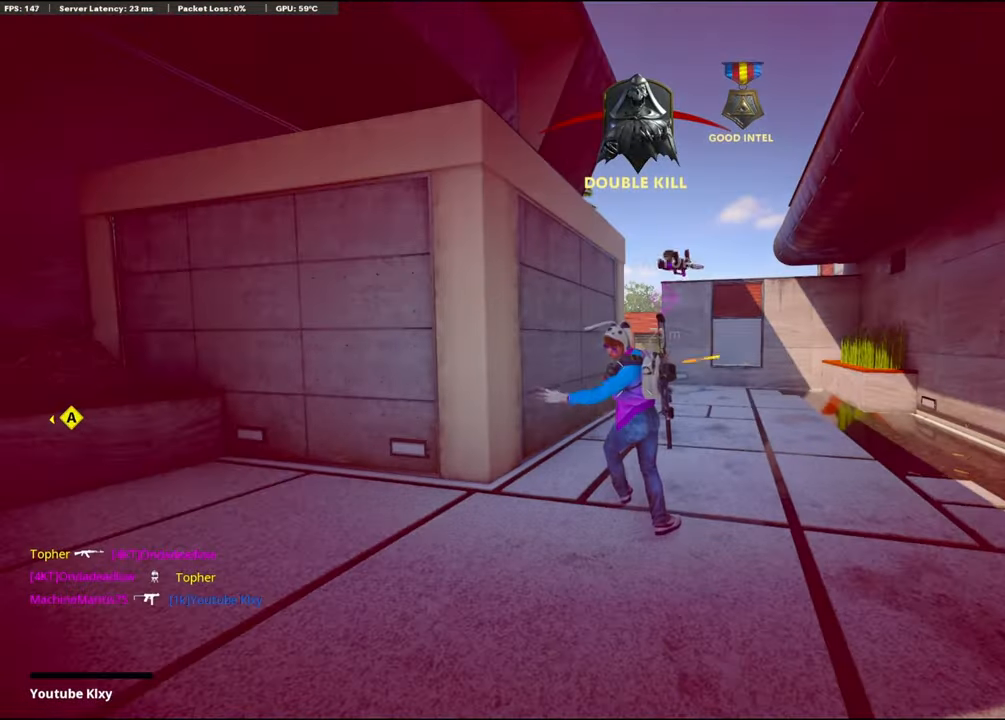
{"buttons": [], "left_stick": "center", "right_stick": "center", "events": [[150, "left_stick", "center"], [166, "right_stick", "center"]]}
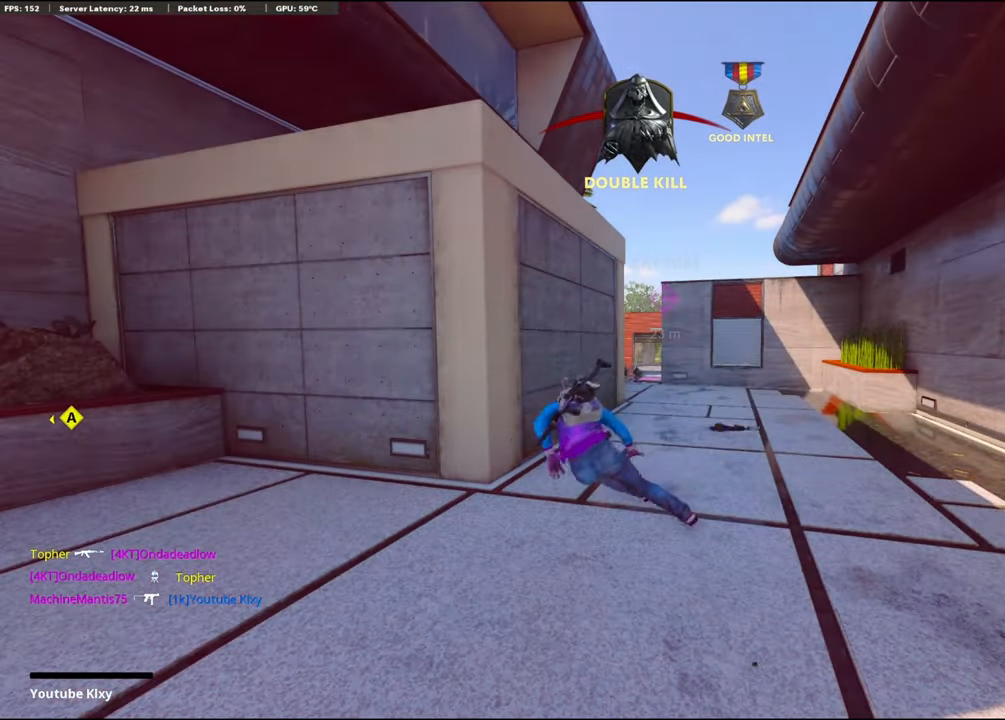
{"buttons": [], "left_stick": "center", "right_stick": "center", "events": []}
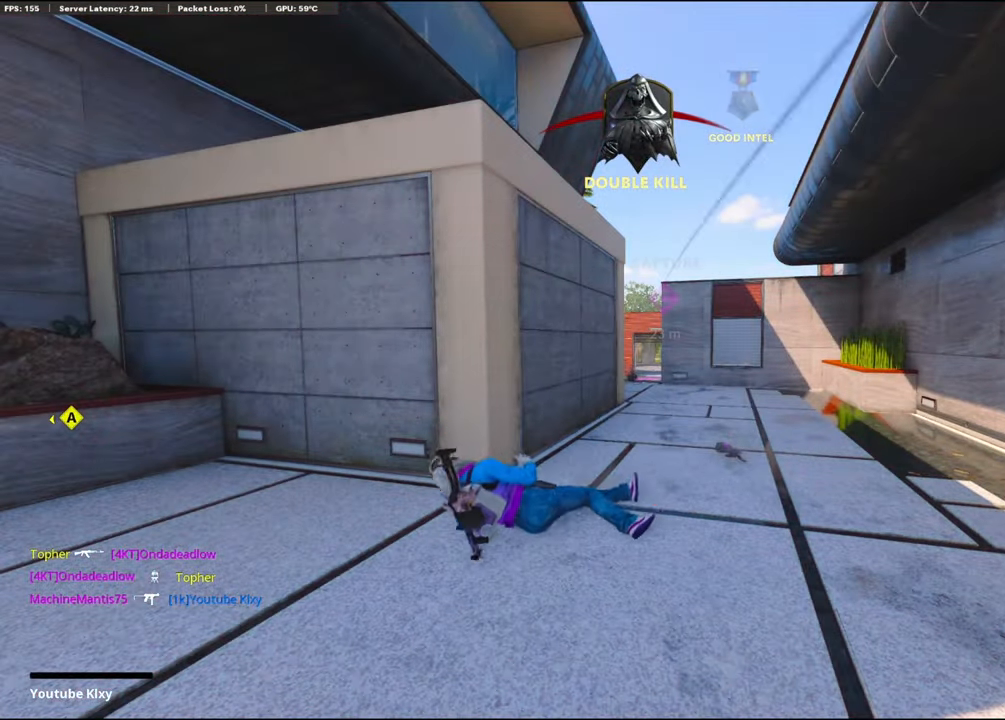
{"buttons": [], "left_stick": "center", "right_stick": "center", "events": []}
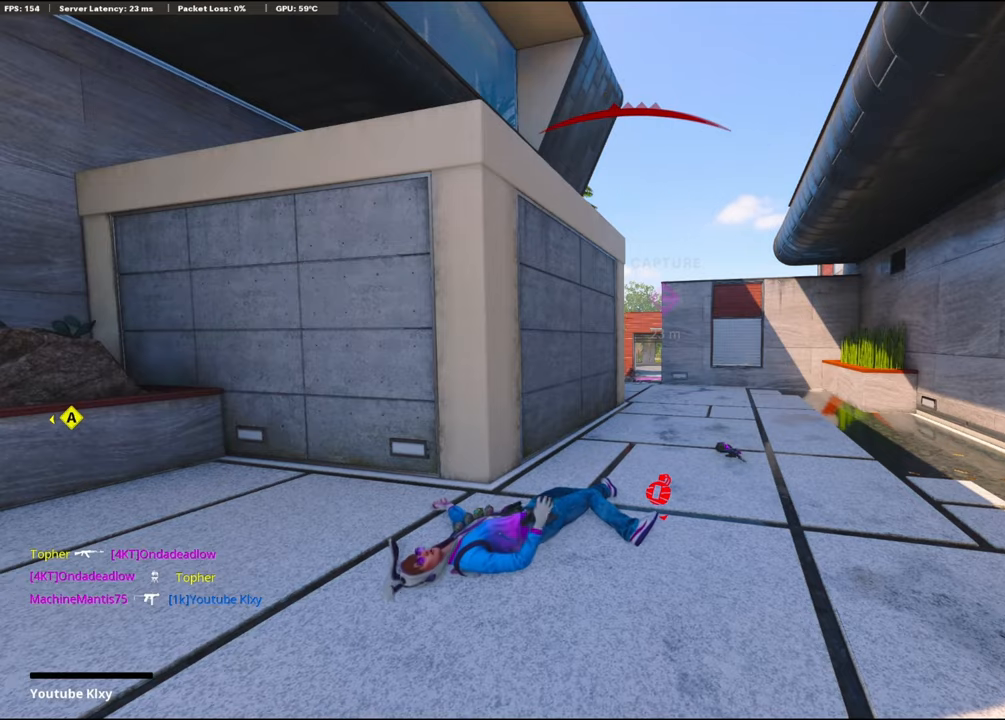
{"buttons": [], "left_stick": "center", "right_stick": "center", "events": []}
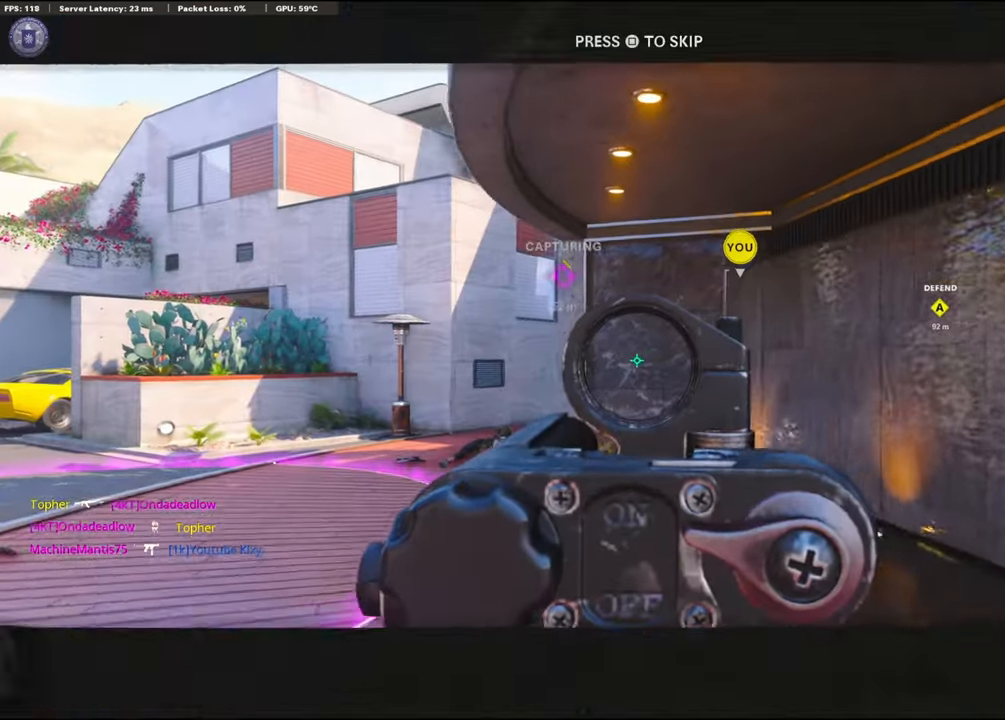
{"buttons": [], "left_stick": "center", "right_stick": "center", "events": []}
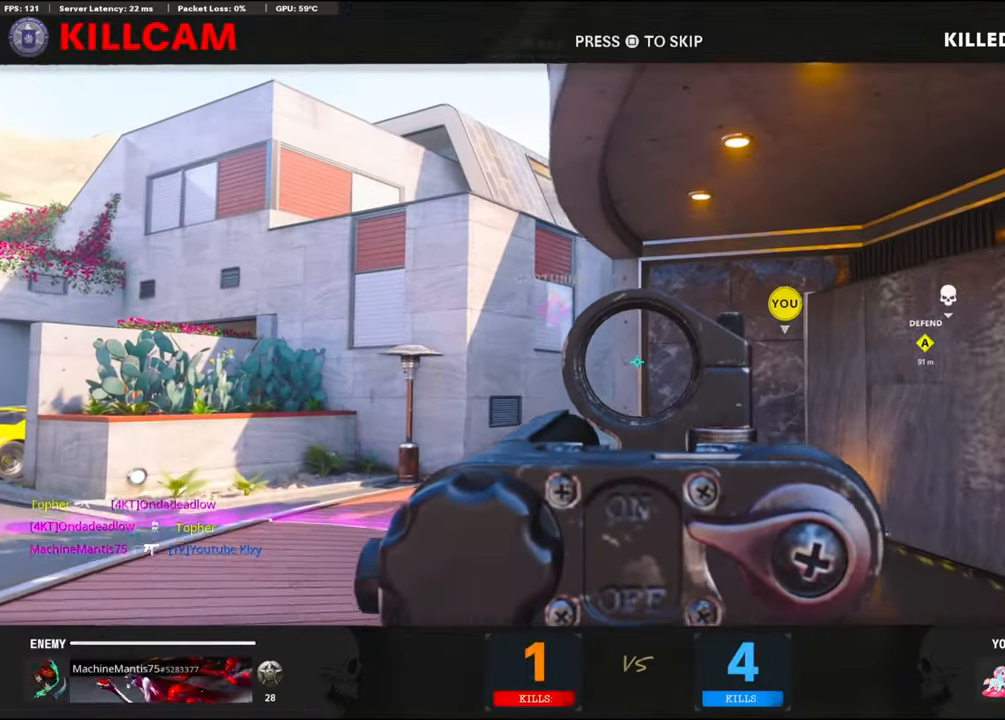
{"buttons": [], "left_stick": "center", "right_stick": "center", "events": []}
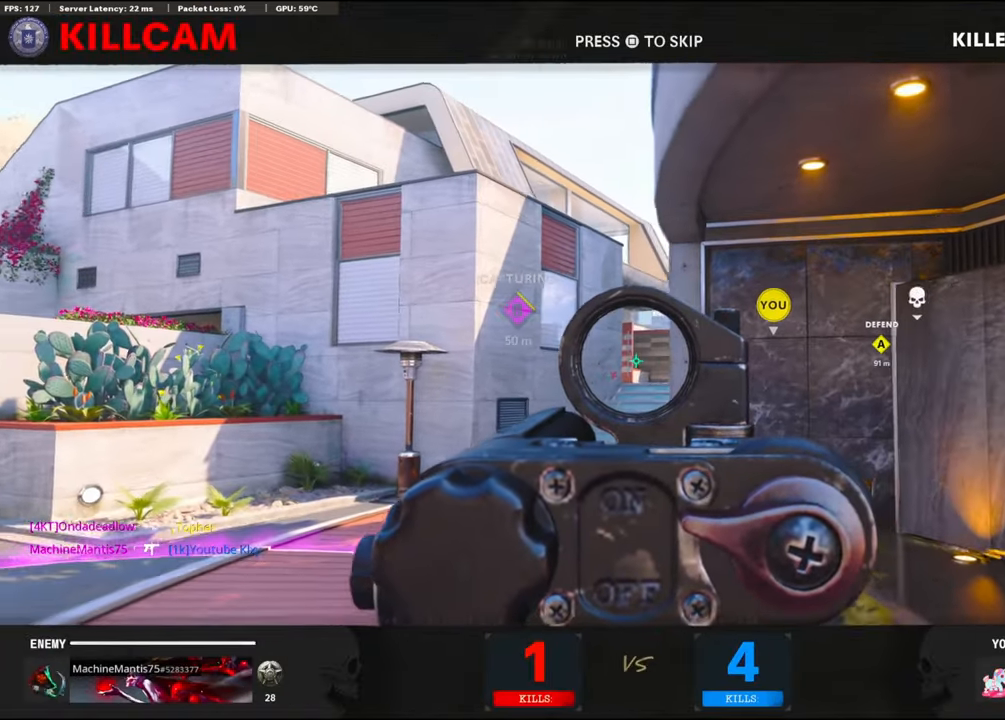
{"buttons": [], "left_stick": "center", "right_stick": "center", "events": []}
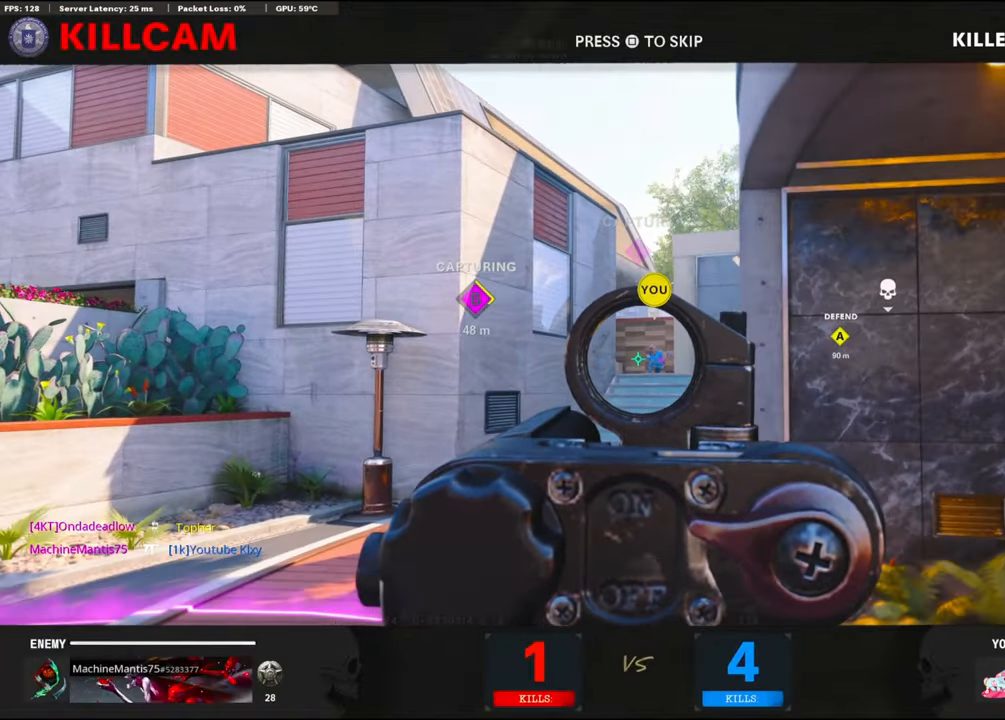
{"buttons": [], "left_stick": "center", "right_stick": "center", "events": []}
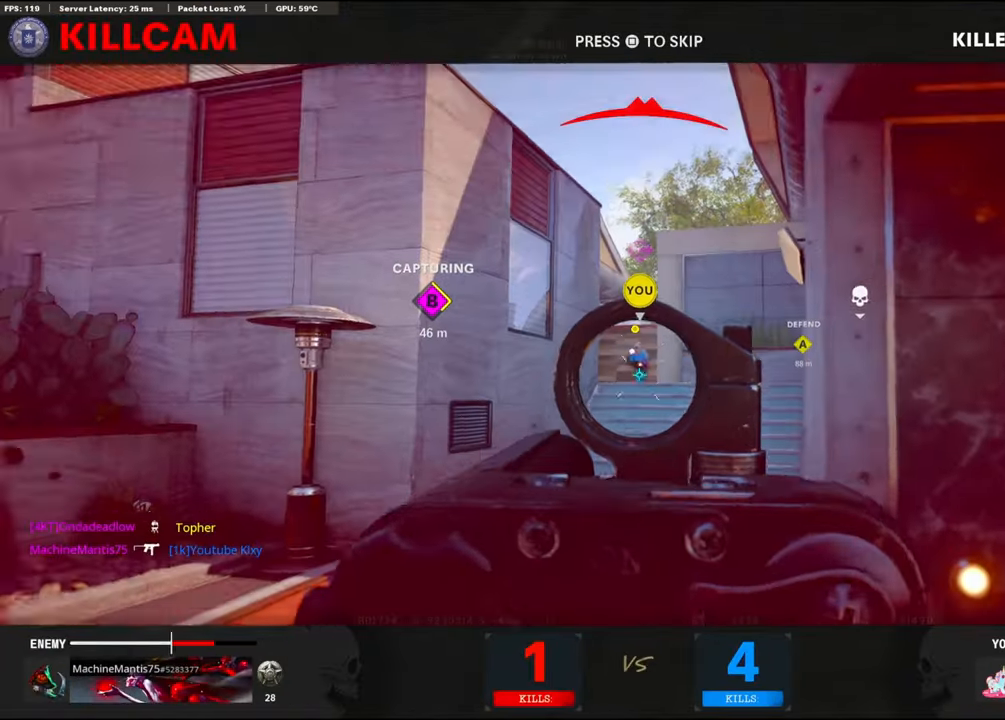
{"buttons": [], "left_stick": "center", "right_stick": "center", "events": [[300, "SQUARE", "down"], [317, "CROSS", "down"], [467, "SQUARE", "up"], [483, "CROSS", "up"]]}
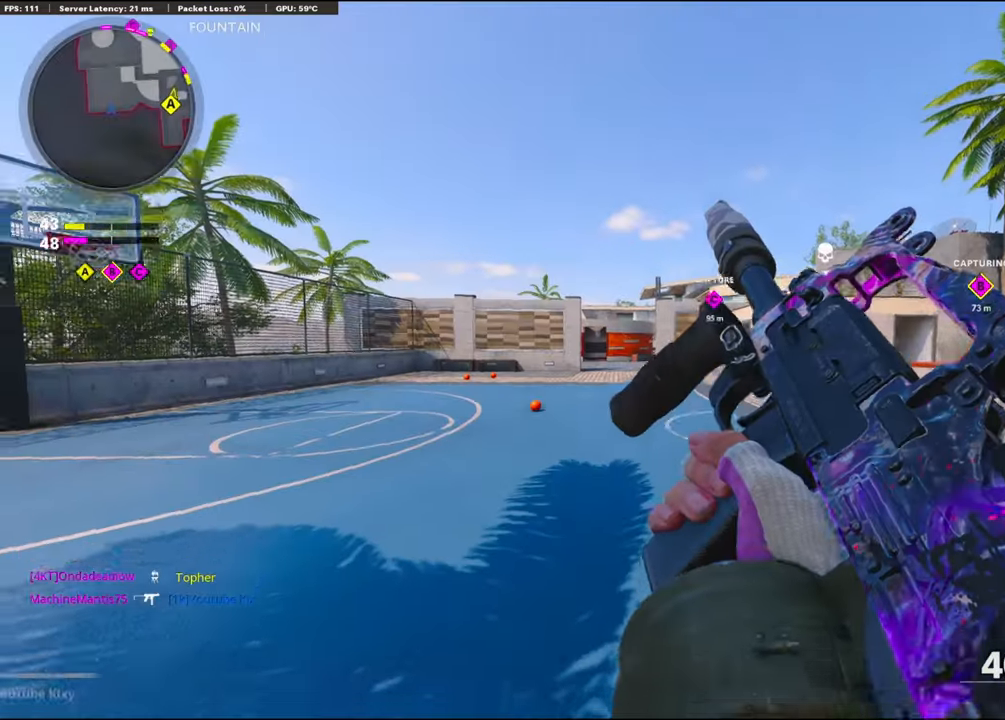
{"buttons": ["L3"], "left_stick": "up", "right_stick": "center", "events": [[83, "left_stick", "up"], [150, "TRIANGLE", "down"], [233, "TRIANGLE", "up"], [300, "TRIANGLE", "down"], [400, "TRIANGLE", "up"], [417, "L3", "down"]]}
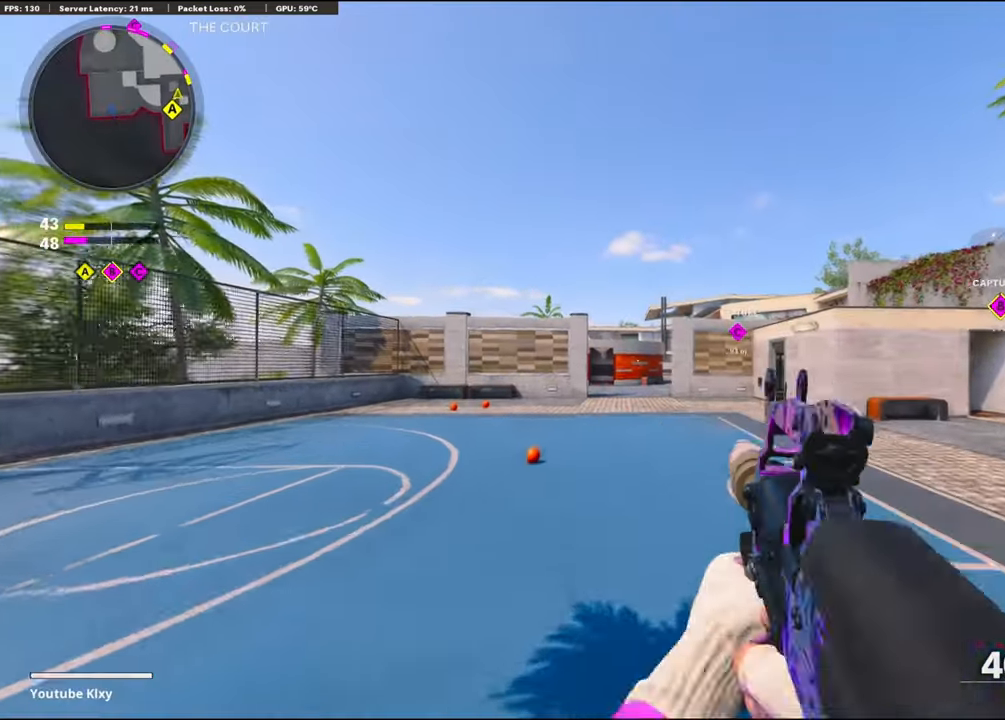
{"buttons": [], "left_stick": "up", "right_stick": "center", "events": [[100, "L3", "up"]]}
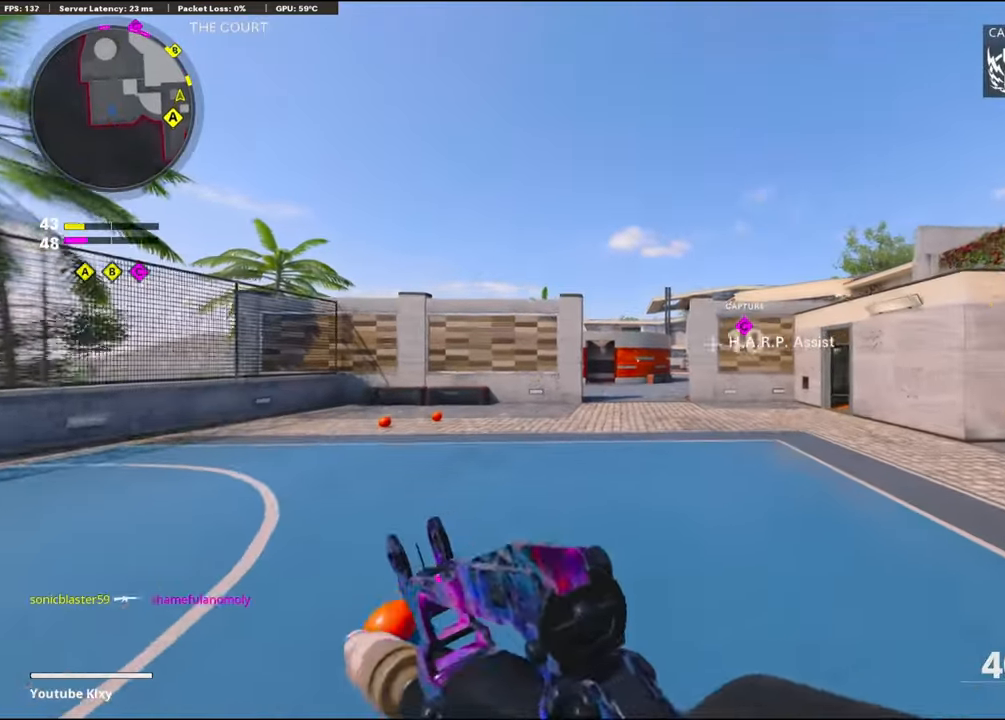
{"buttons": [], "left_stick": "up", "right_stick": "center", "events": []}
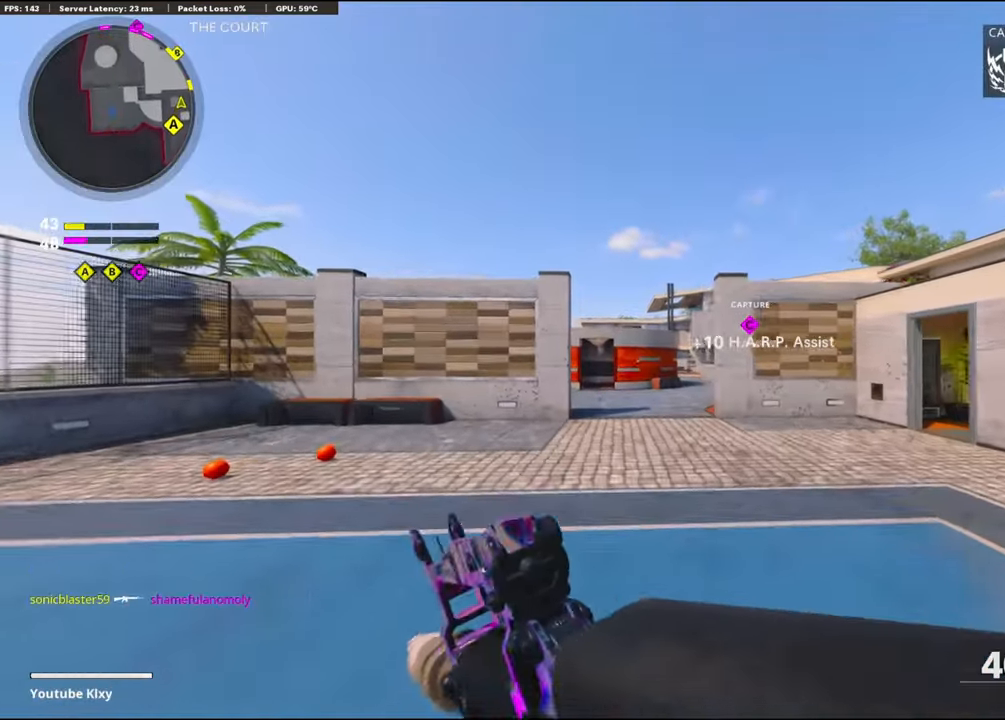
{"buttons": [], "left_stick": "up-left", "right_stick": "center", "events": [[100, "right_stick", "down"], [167, "right_stick", "center"], [250, "CROSS", "down"], [350, "right_stick", "right"], [400, "CROSS", "up"], [434, "right_stick", "center"], [467, "left_stick", "up-left"]]}
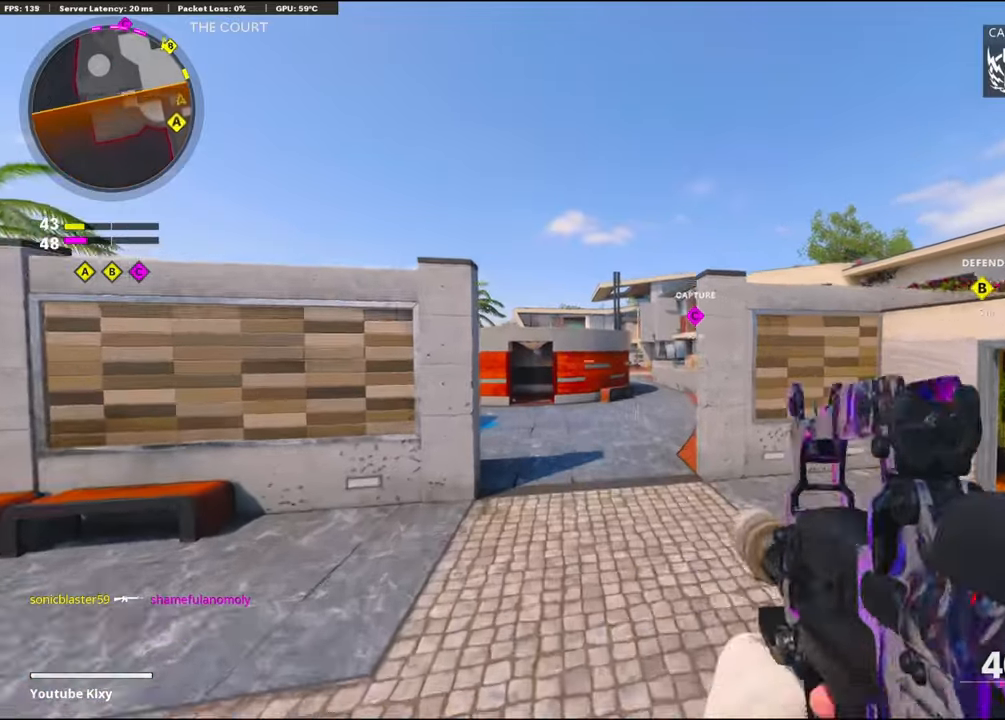
{"buttons": [], "left_stick": "up-right", "right_stick": "center", "events": [[17, "DPAD_RIGHT", "down"], [67, "left_stick", "center"], [117, "DPAD_RIGHT", "up"], [217, "R3", "down"], [367, "left_stick", "up-right"], [450, "R3", "up"]]}
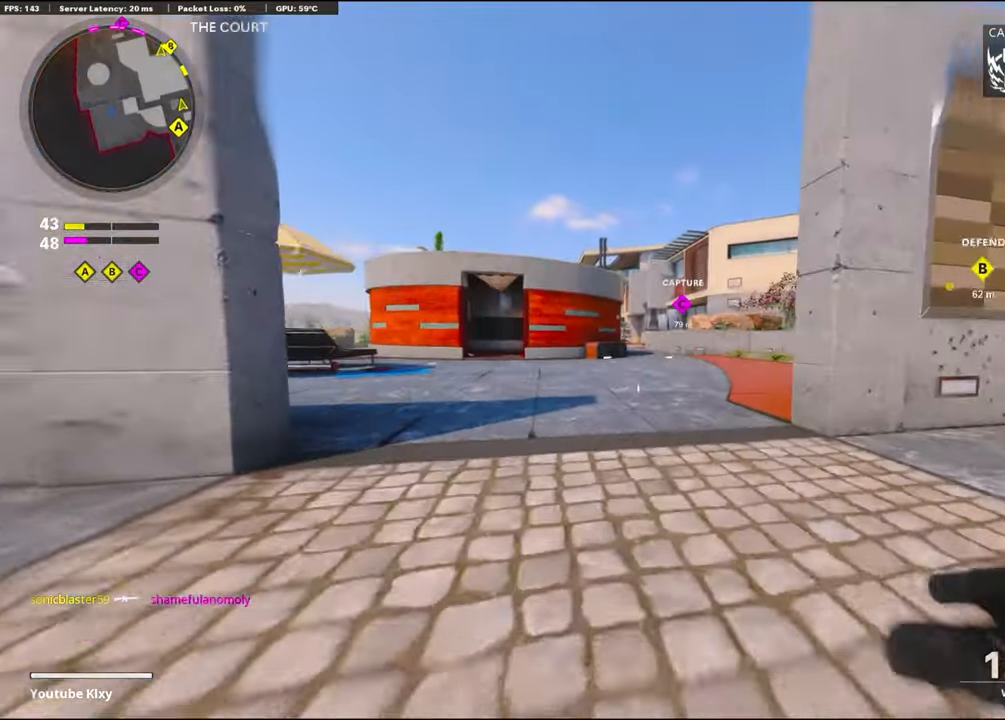
{"buttons": [], "left_stick": "up", "right_stick": "center", "events": [[100, "L3", "down"], [100, "R3", "down"], [100, "left_stick", "up"], [167, "L3", "up"], [167, "R3", "up"], [300, "L3", "down"], [417, "L3", "up"]]}
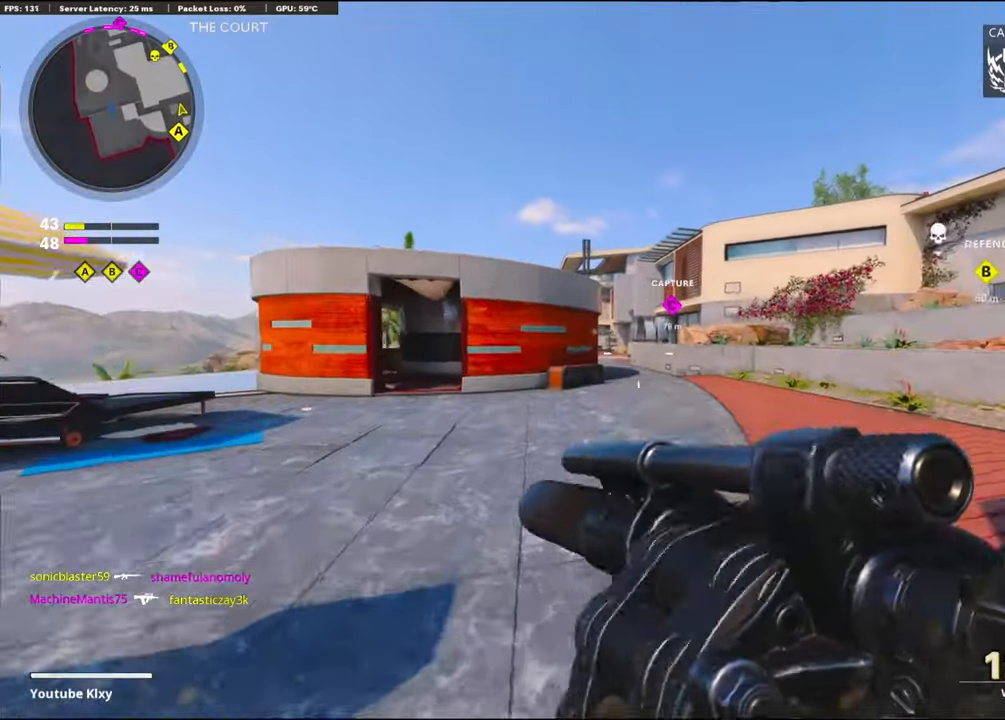
{"buttons": [], "left_stick": "up", "right_stick": "center", "events": []}
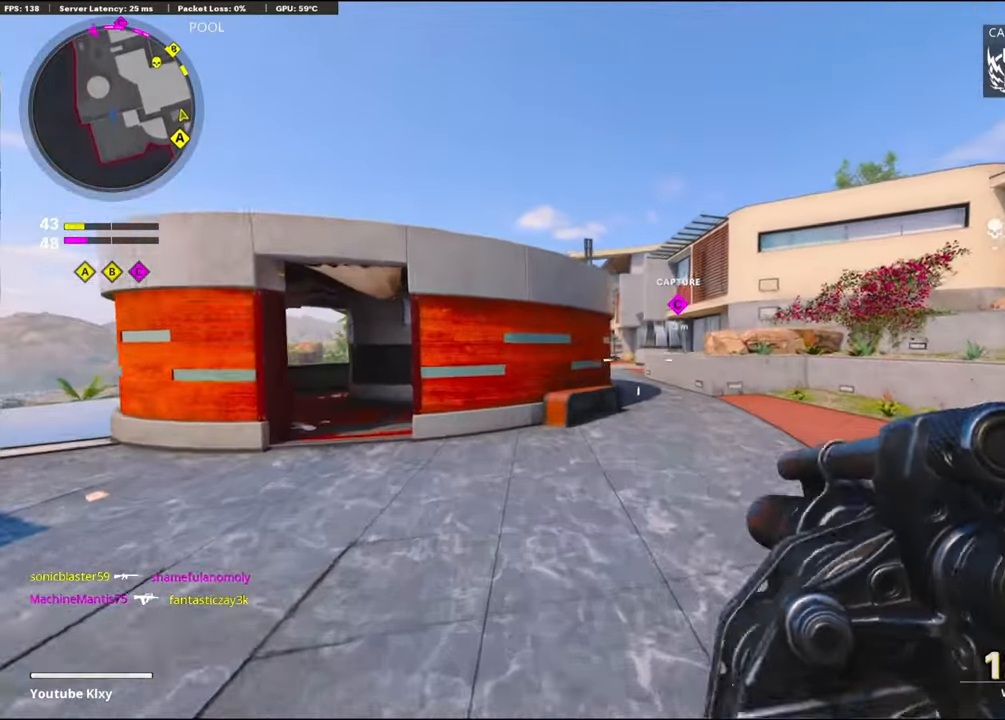
{"buttons": ["CROSS"], "left_stick": "up", "right_stick": "center", "events": [[400, "CROSS", "down"]]}
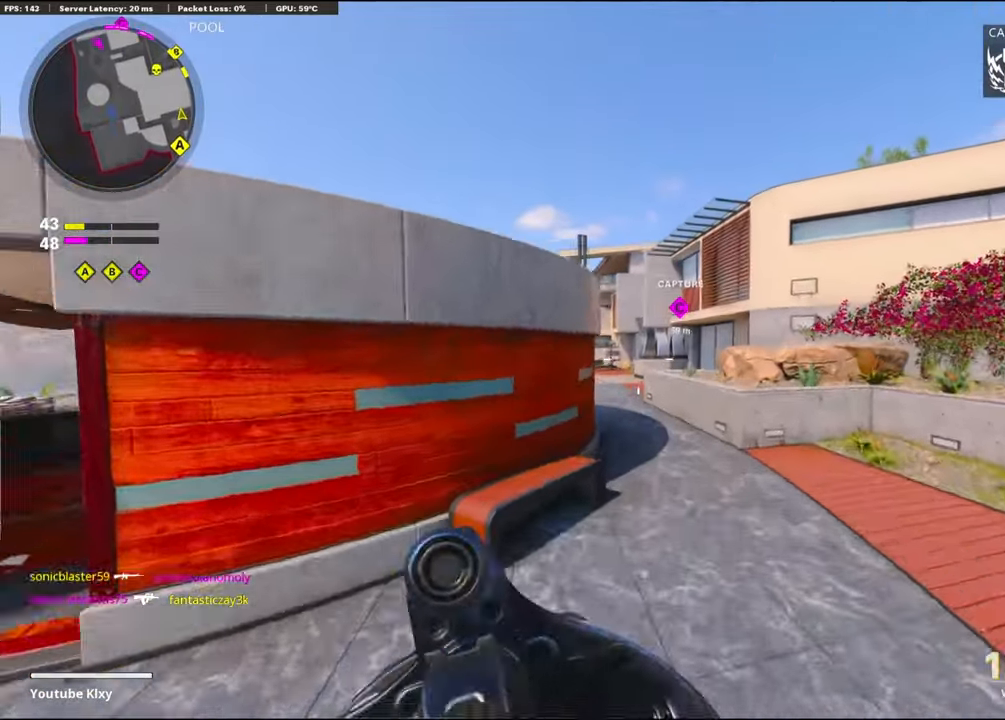
{"buttons": ["R1"], "left_stick": "up", "right_stick": "left", "events": [[34, "L1", "down"], [50, "CROSS", "up"], [250, "right_stick", "left"], [450, "L1", "up"], [467, "R1", "down"]]}
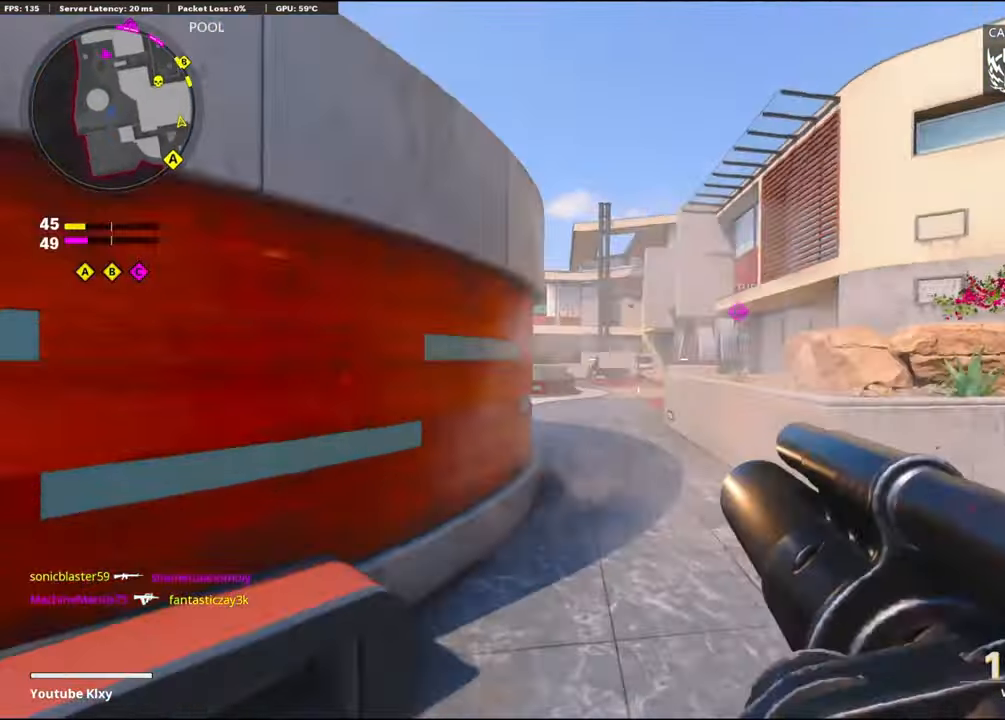
{"buttons": ["R3"], "left_stick": "up", "right_stick": "center", "events": [[67, "L3", "down"], [67, "right_stick", "center"], [84, "R1", "up"], [434, "L3", "up"], [434, "R3", "down"]]}
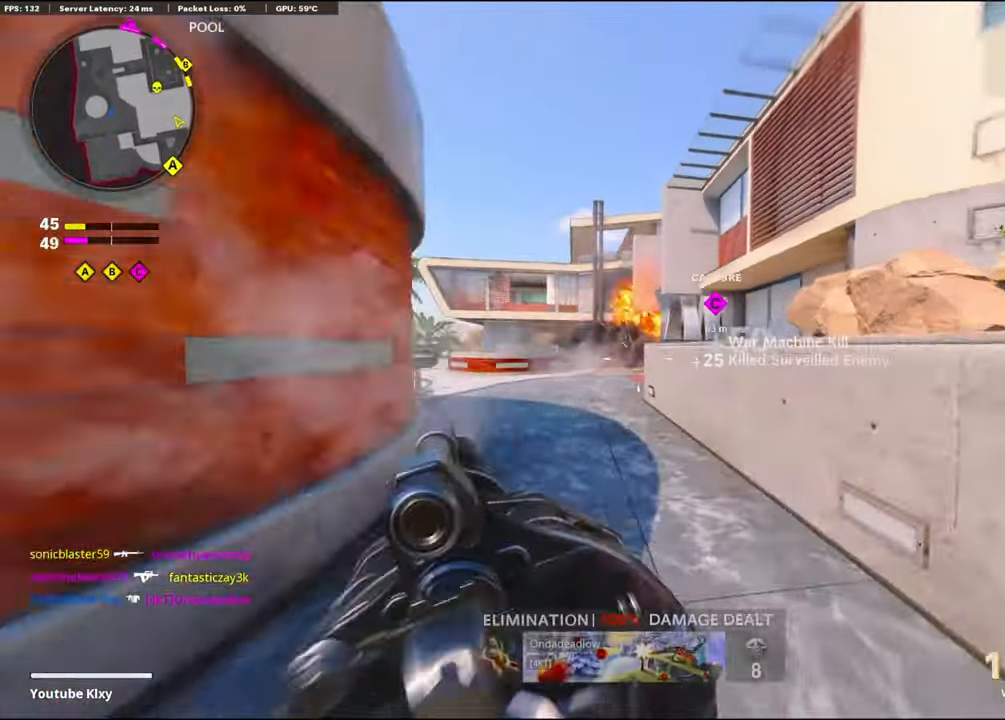
{"buttons": [], "left_stick": "up", "right_stick": "center", "events": [[67, "R3", "up"], [150, "R3", "down"], [167, "L3", "down"], [284, "L3", "up"], [284, "R3", "up"]]}
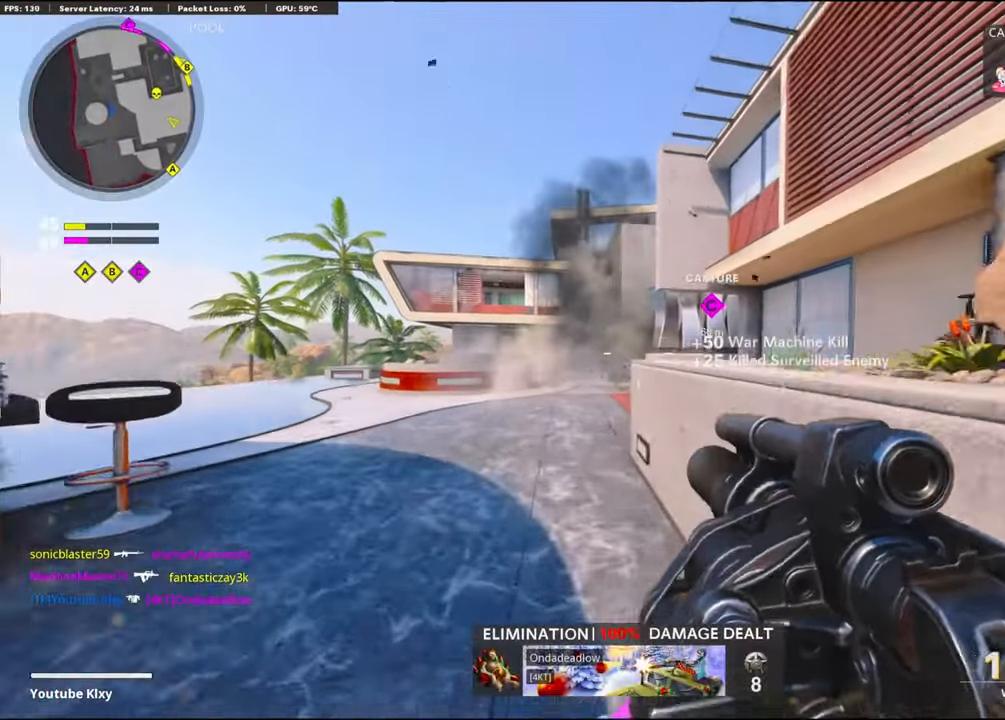
{"buttons": [], "left_stick": "up", "right_stick": "center", "events": []}
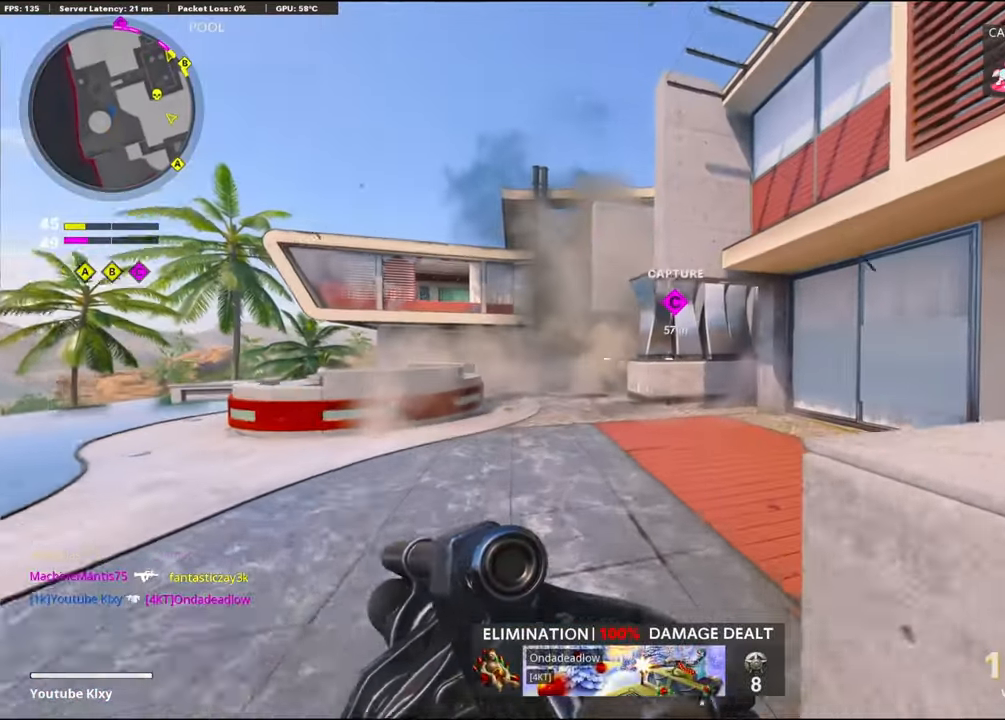
{"buttons": ["CROSS"], "left_stick": "up", "right_stick": "center", "events": [[384, "CROSS", "down"]]}
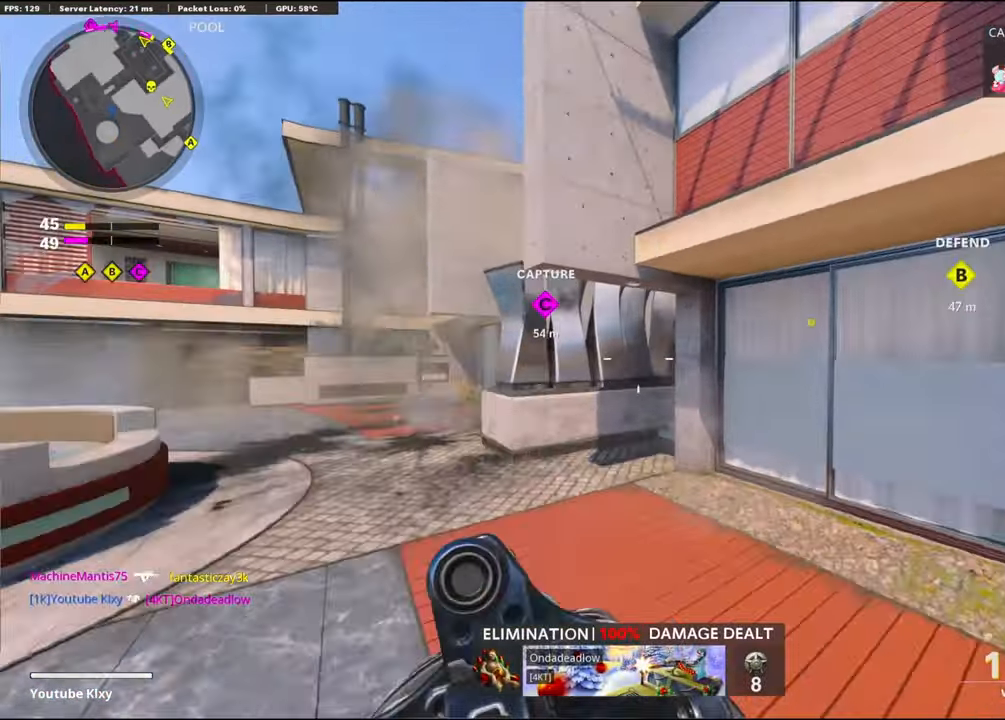
{"buttons": ["R3"], "left_stick": "up", "right_stick": "center", "events": [[50, "CROSS", "up"], [167, "R3", "down"]]}
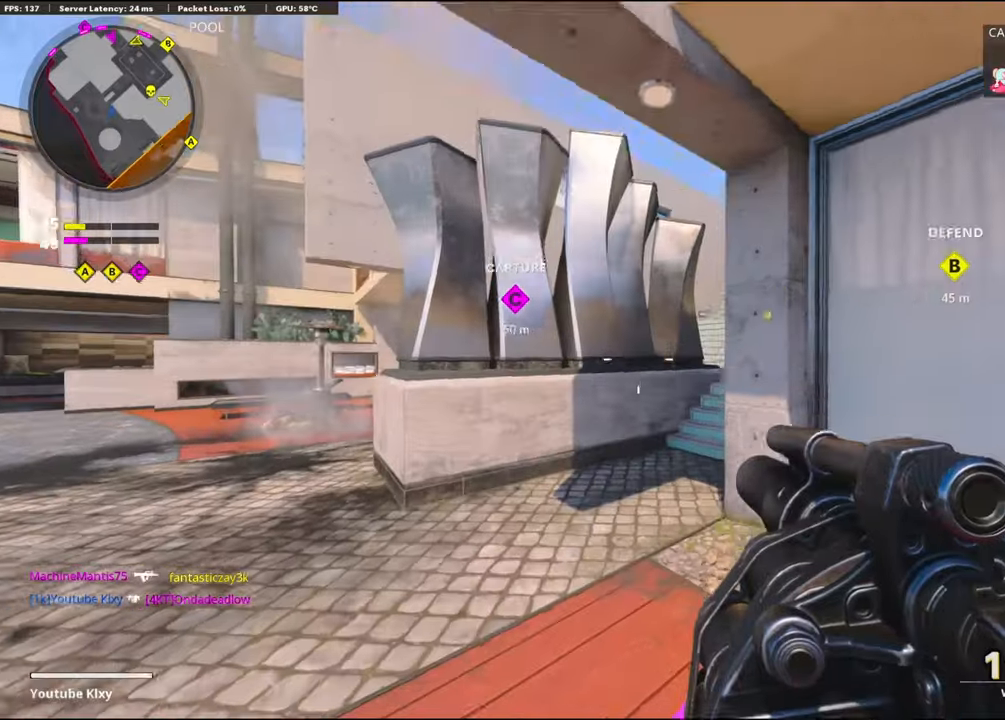
{"buttons": [], "left_stick": "up", "right_stick": "center", "events": [[16, "R3", "up"], [183, "R3", "down"], [233, "L3", "down"], [250, "right_stick", "right"], [316, "L3", "up"], [316, "R3", "up"], [466, "right_stick", "center"]]}
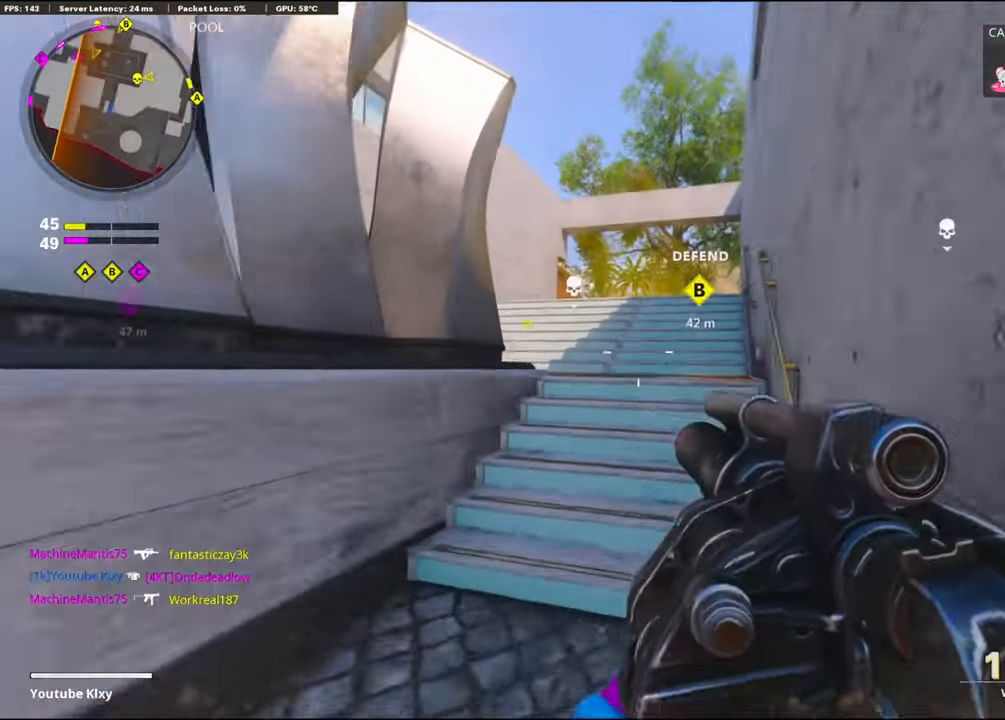
{"buttons": [], "left_stick": "up", "right_stick": "center", "events": [[233, "right_stick", "left"], [466, "right_stick", "center"]]}
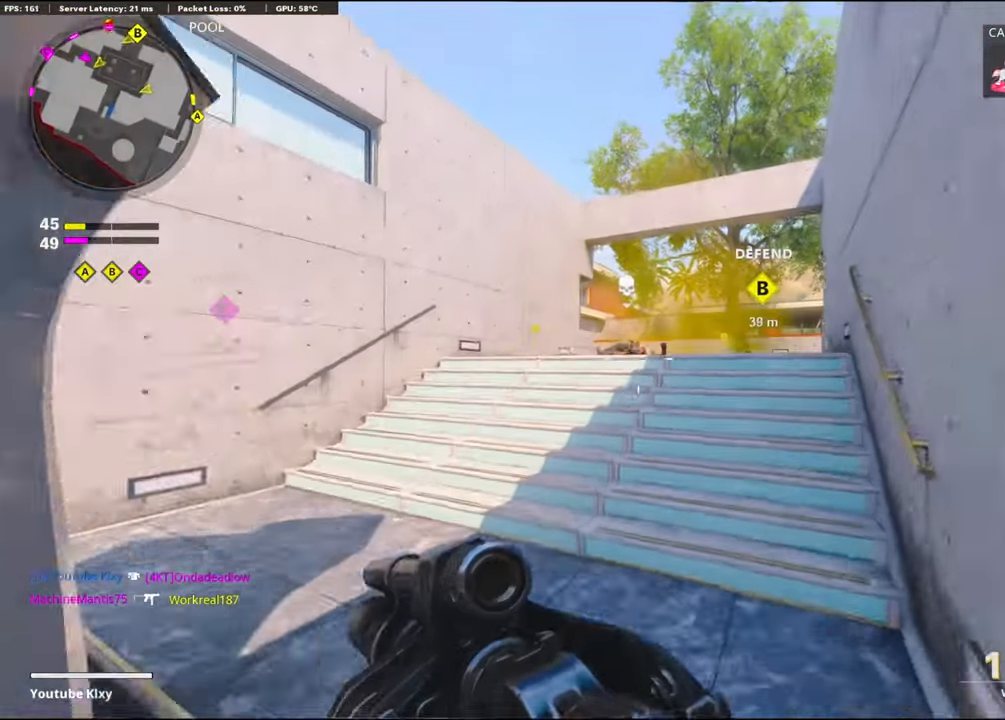
{"buttons": [], "left_stick": "up", "right_stick": "center", "events": []}
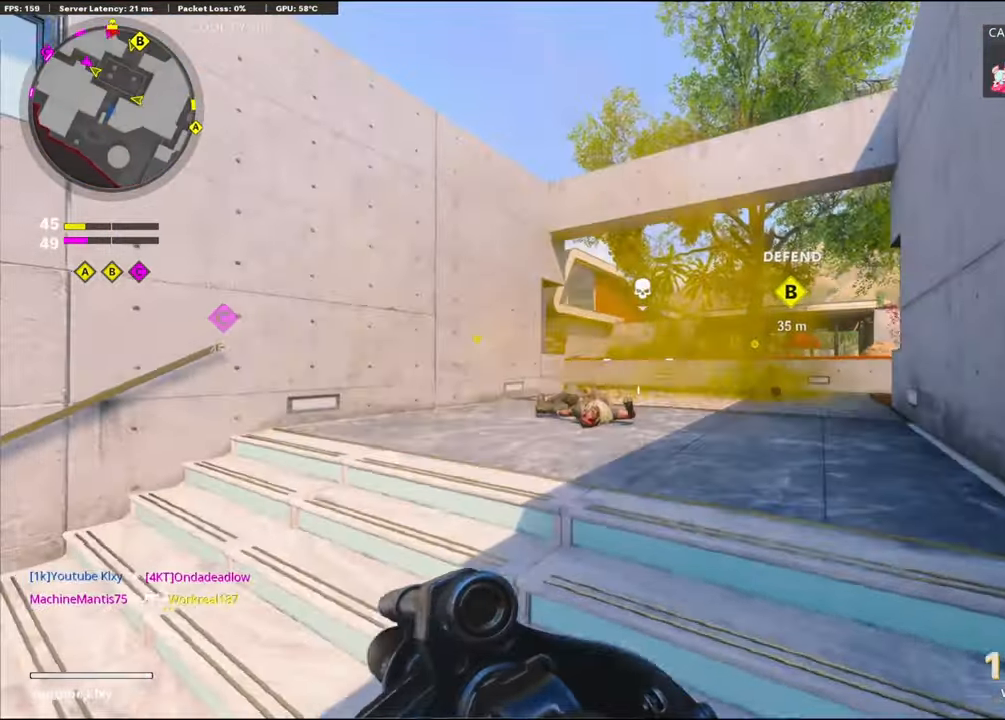
{"buttons": ["CROSS"], "left_stick": "up-right", "right_stick": "center", "events": [[266, "right_stick", "left"], [400, "CROSS", "down"], [433, "left_stick", "up-right"], [466, "right_stick", "center"]]}
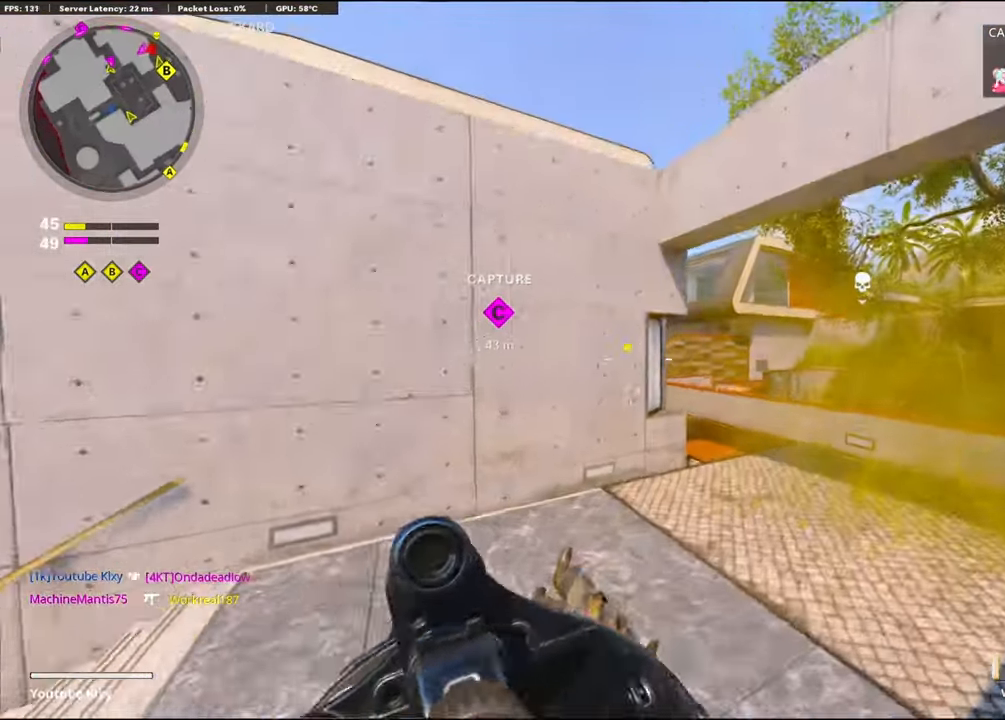
{"buttons": ["L1"], "left_stick": "up-right", "right_stick": "up", "events": [[50, "CROSS", "up"], [66, "L1", "down"], [100, "right_stick", "left"], [416, "right_stick", "up"]]}